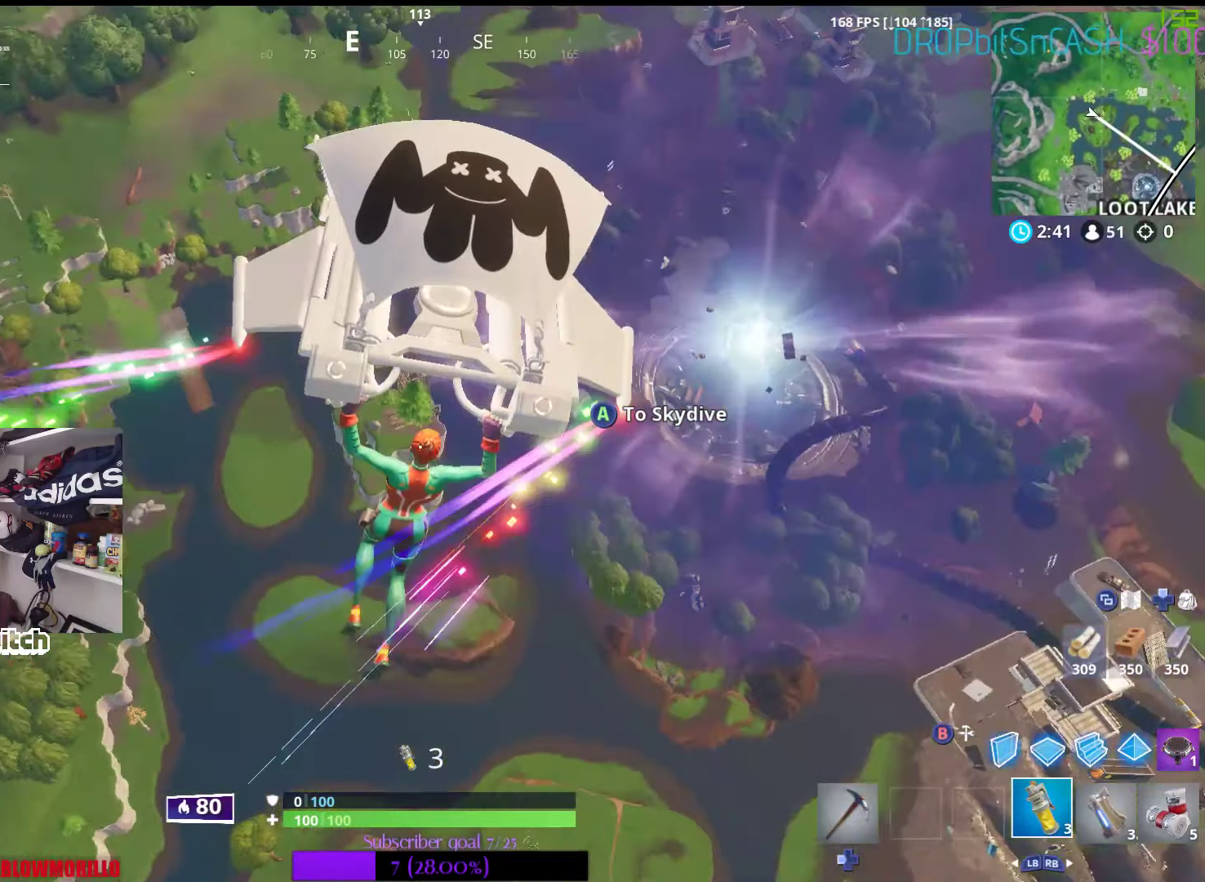
Gameplay with a controller (Xbox layout); each line is a JSON object with the inputs held at the frame after it. "events" lists button and stick changes between this image and that frame as [ms after this image, input, new state], when the widget could be followed in between.
{"buttons": [], "left_stick": "up-right", "right_stick": "center", "events": [[17, "right_stick", "center"]]}
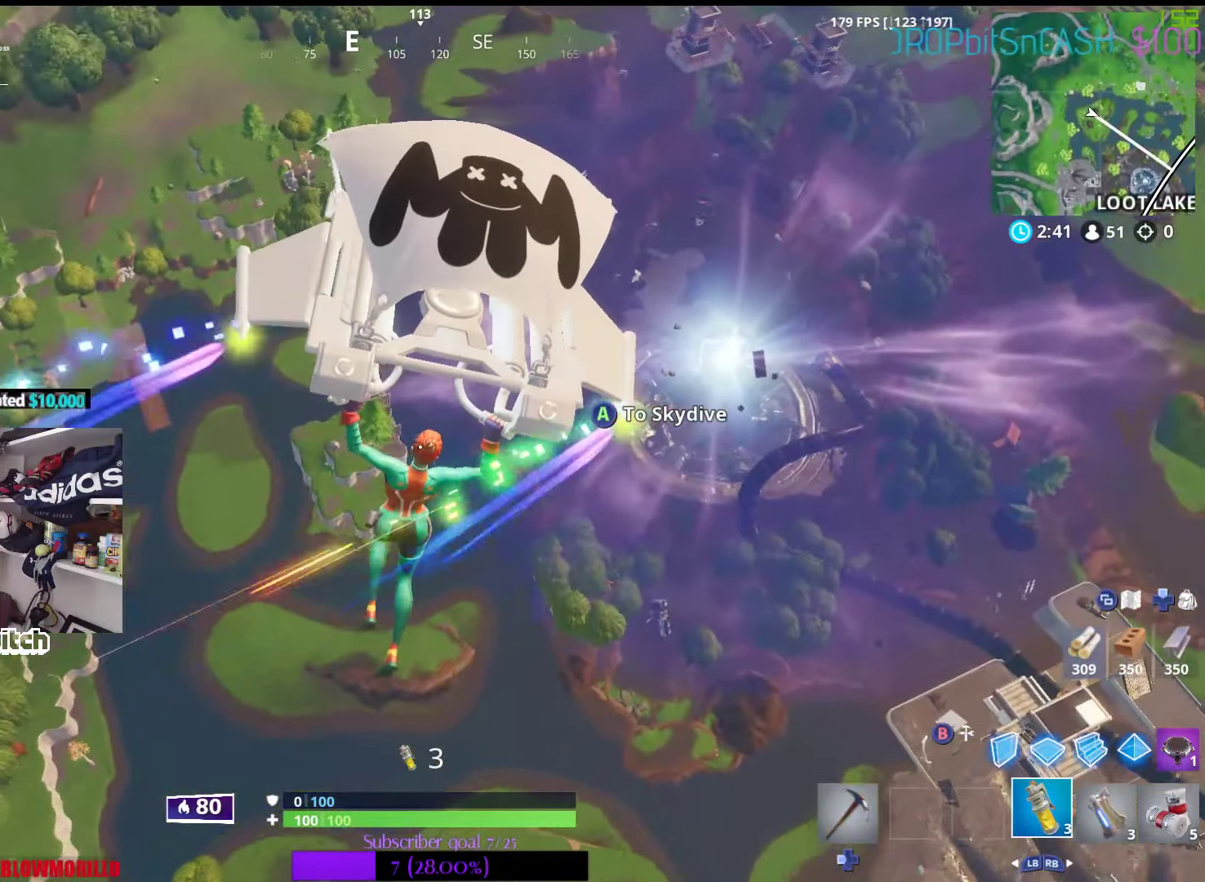
{"buttons": [], "left_stick": "up-right", "right_stick": "center", "events": []}
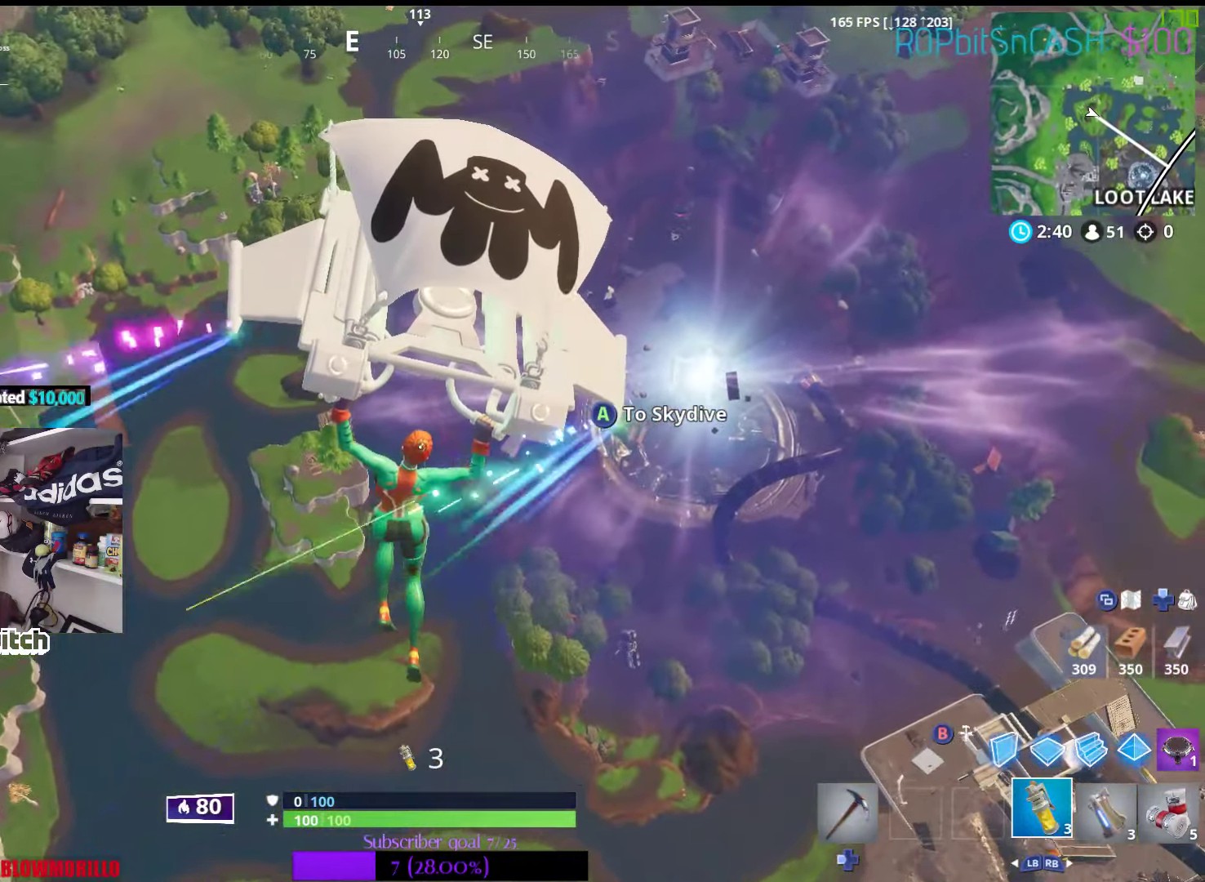
{"buttons": [], "left_stick": "up-right", "right_stick": "center", "events": []}
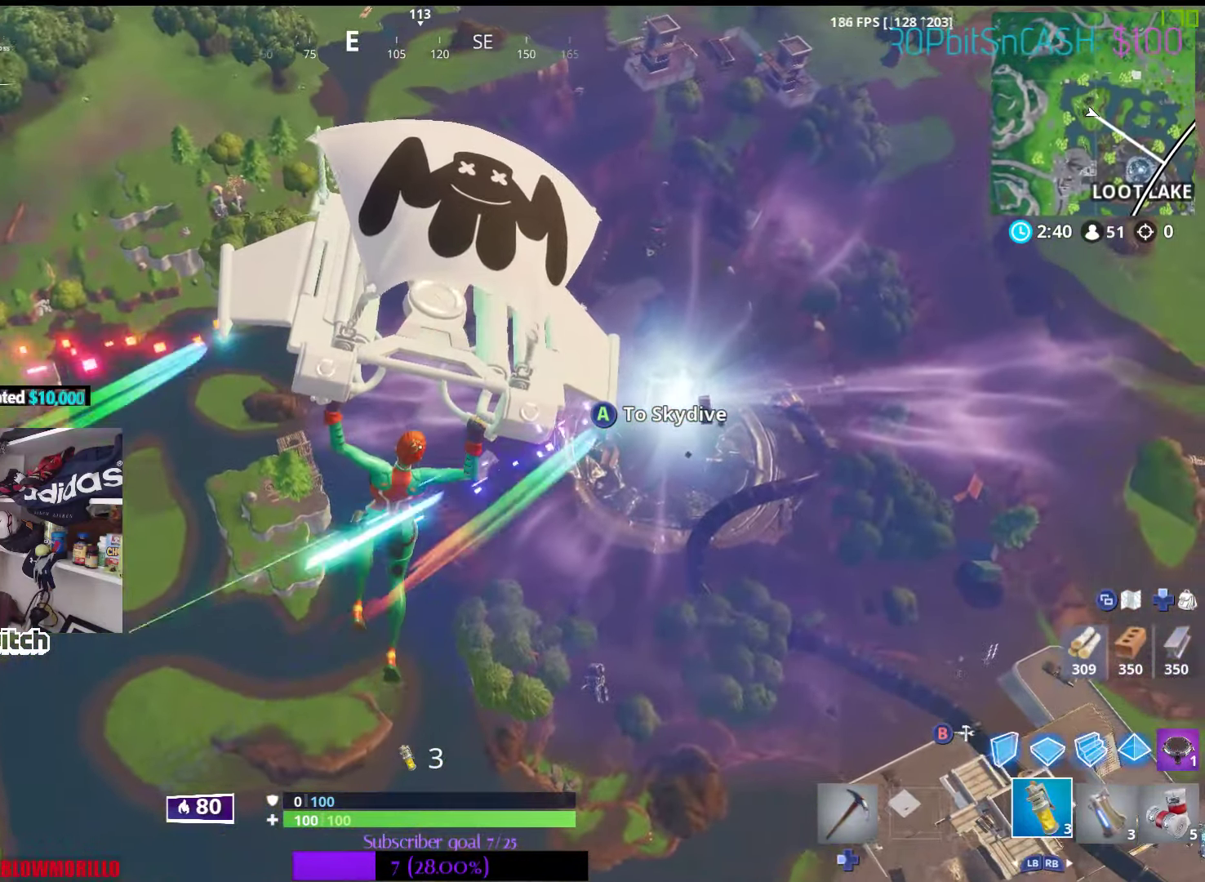
{"buttons": [], "left_stick": "up-right", "right_stick": "center", "events": [[84, "SELECT", "down"], [250, "SELECT", "up"]]}
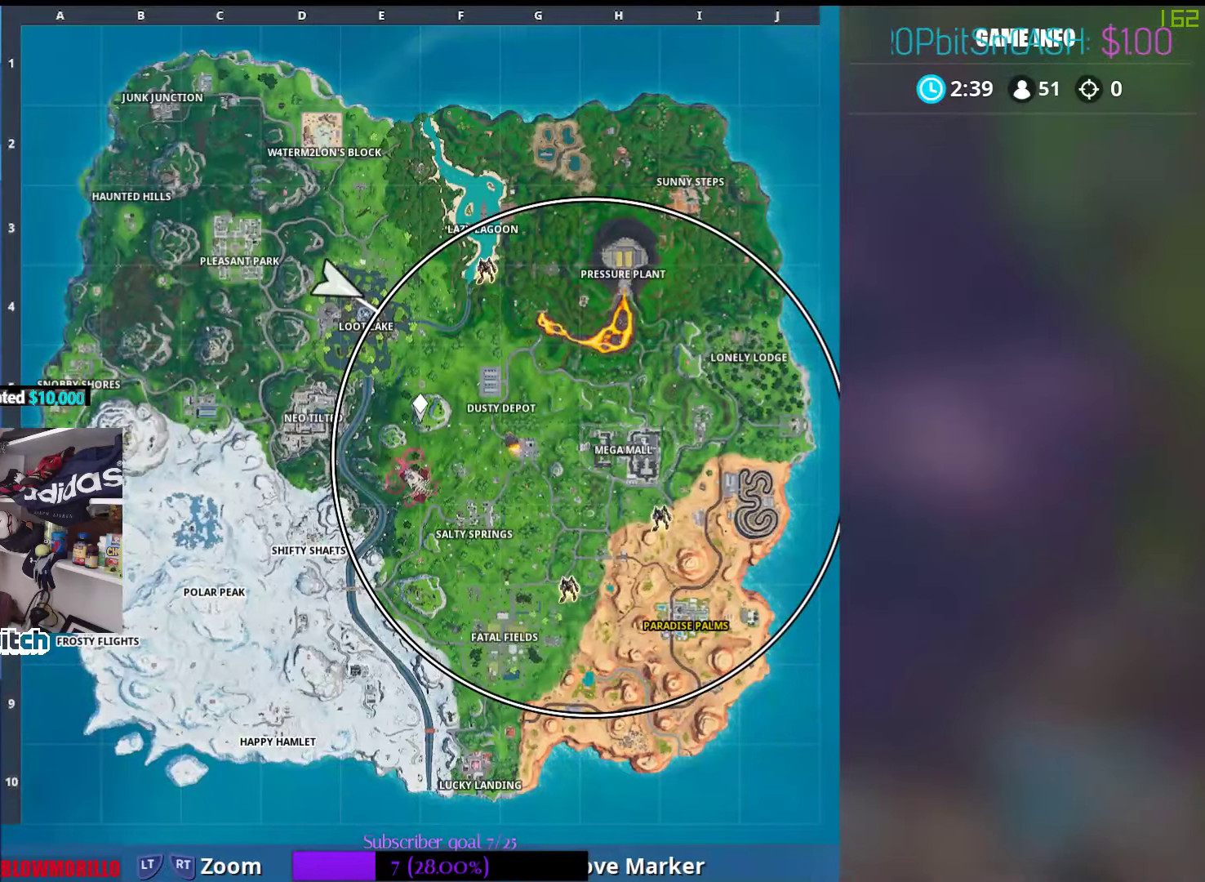
{"buttons": [], "left_stick": "up-right", "right_stick": "center", "events": [[67, "SELECT", "down"], [150, "SELECT", "up"]]}
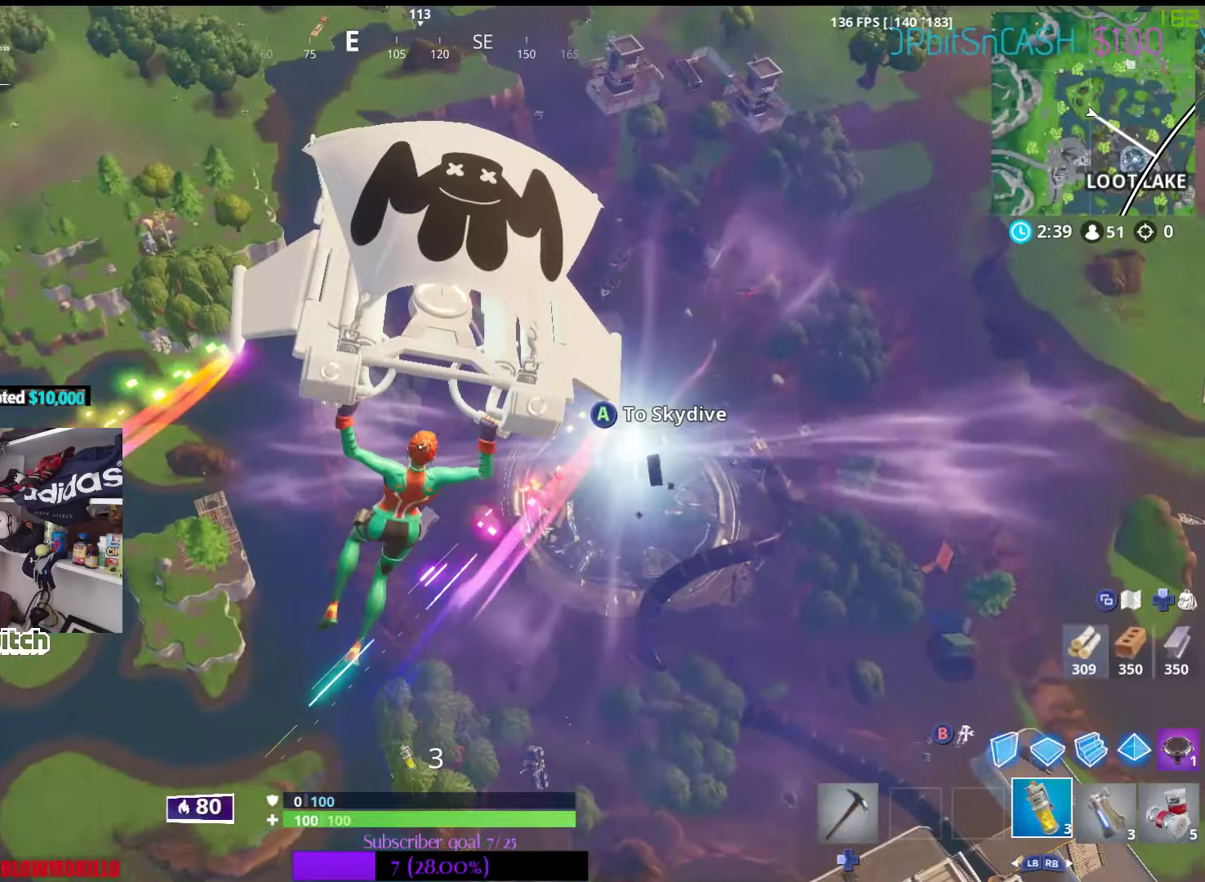
{"buttons": [], "left_stick": "up-right", "right_stick": "center", "events": []}
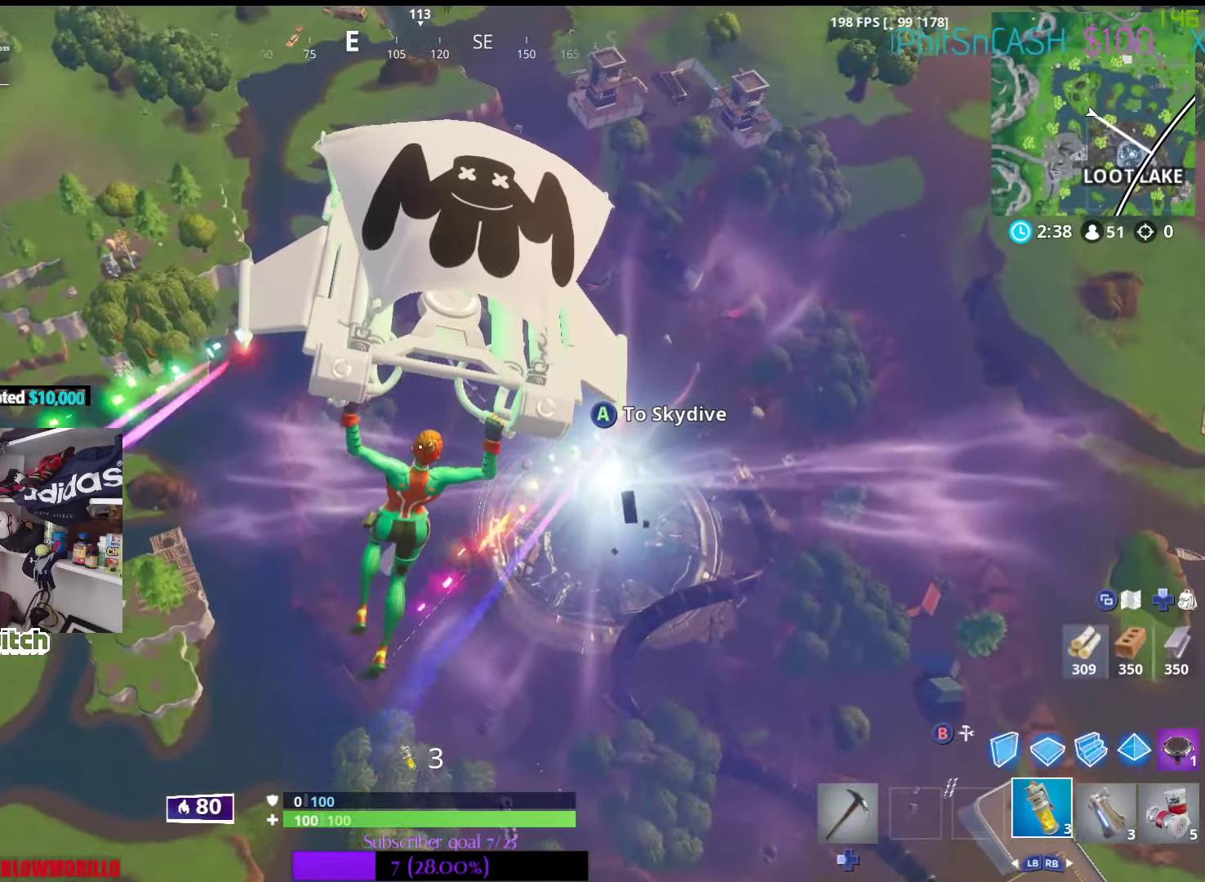
{"buttons": [], "left_stick": "up-right", "right_stick": "center", "events": []}
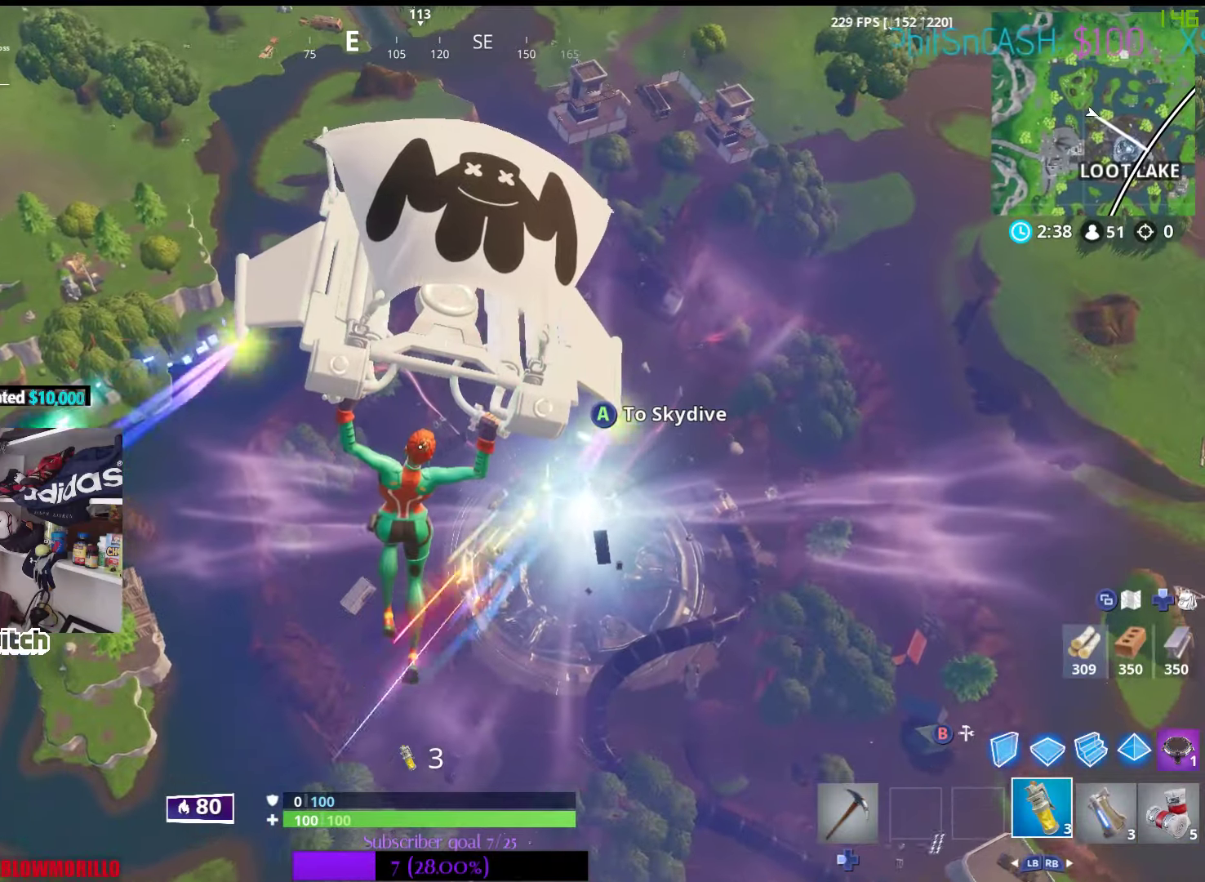
{"buttons": [], "left_stick": "up-right", "right_stick": "center", "events": []}
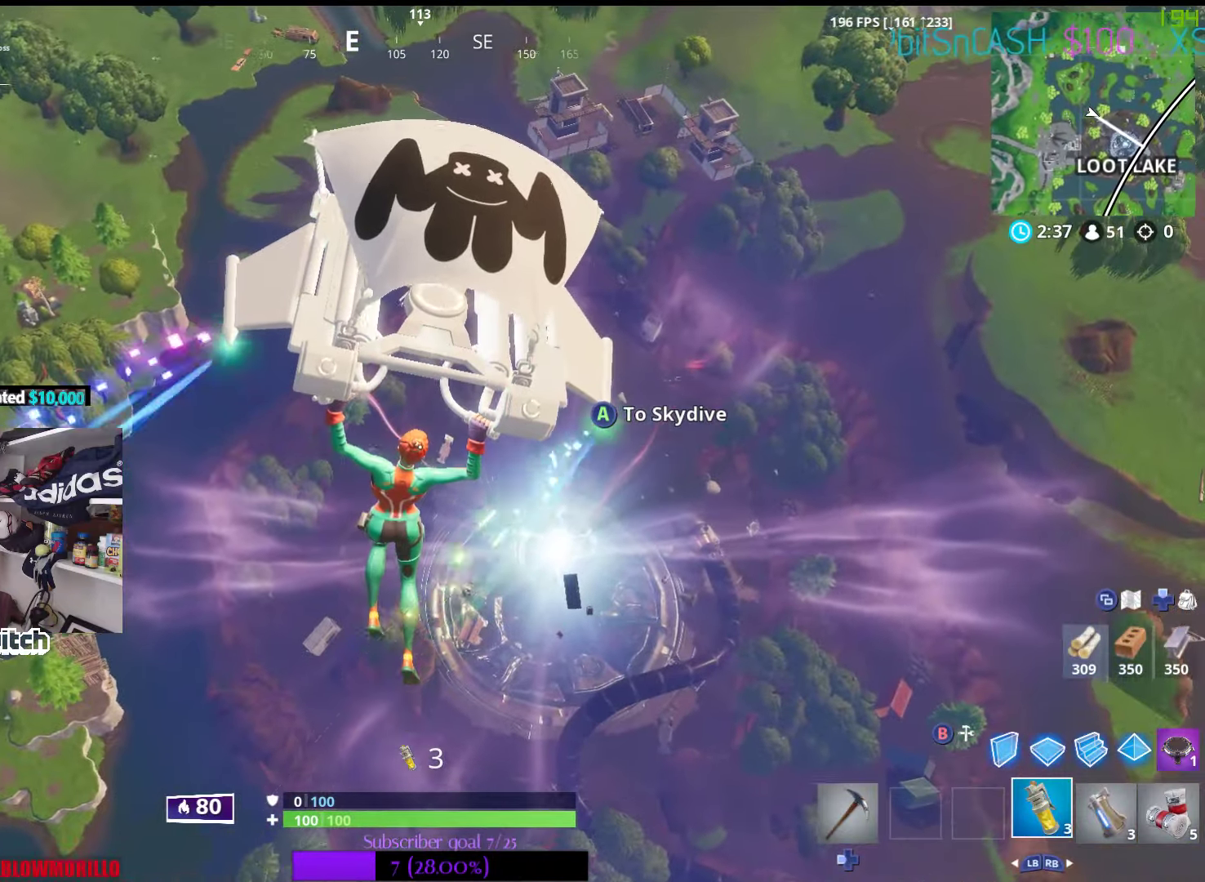
{"buttons": [], "left_stick": "up-right", "right_stick": "center", "events": [[116, "right_stick", "left"], [233, "right_stick", "center"]]}
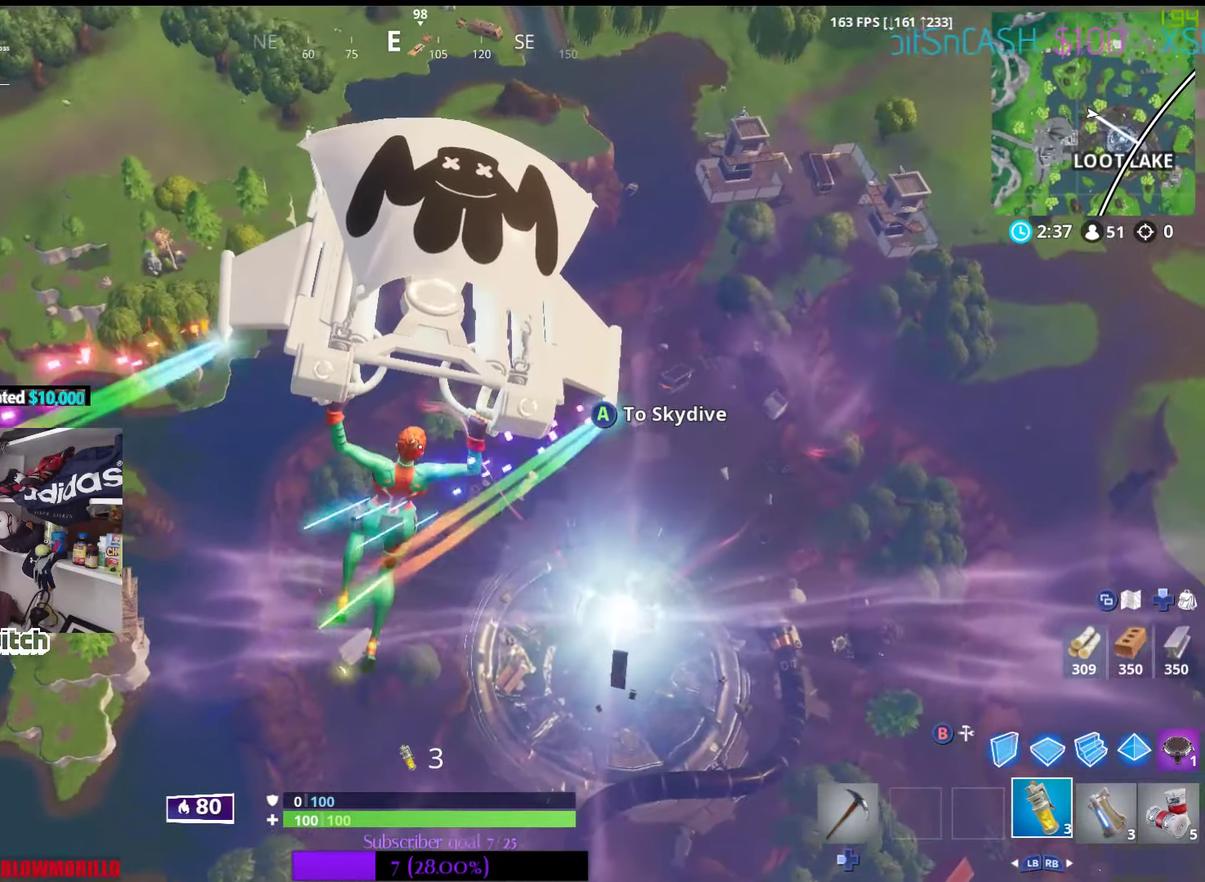
{"buttons": [], "left_stick": "up-right", "right_stick": "center", "events": [[50, "right_stick", "left"], [166, "right_stick", "center"]]}
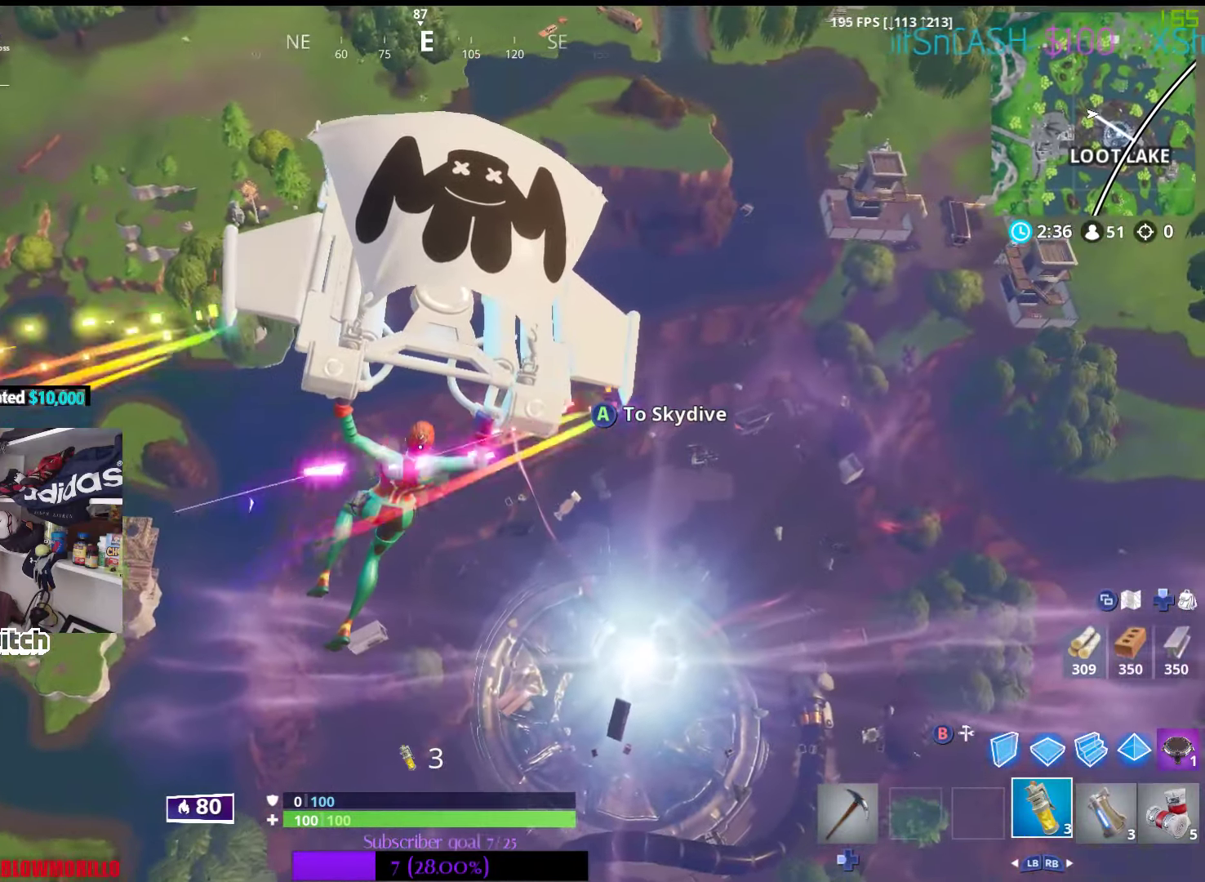
{"buttons": [], "left_stick": "up-right", "right_stick": "center", "events": []}
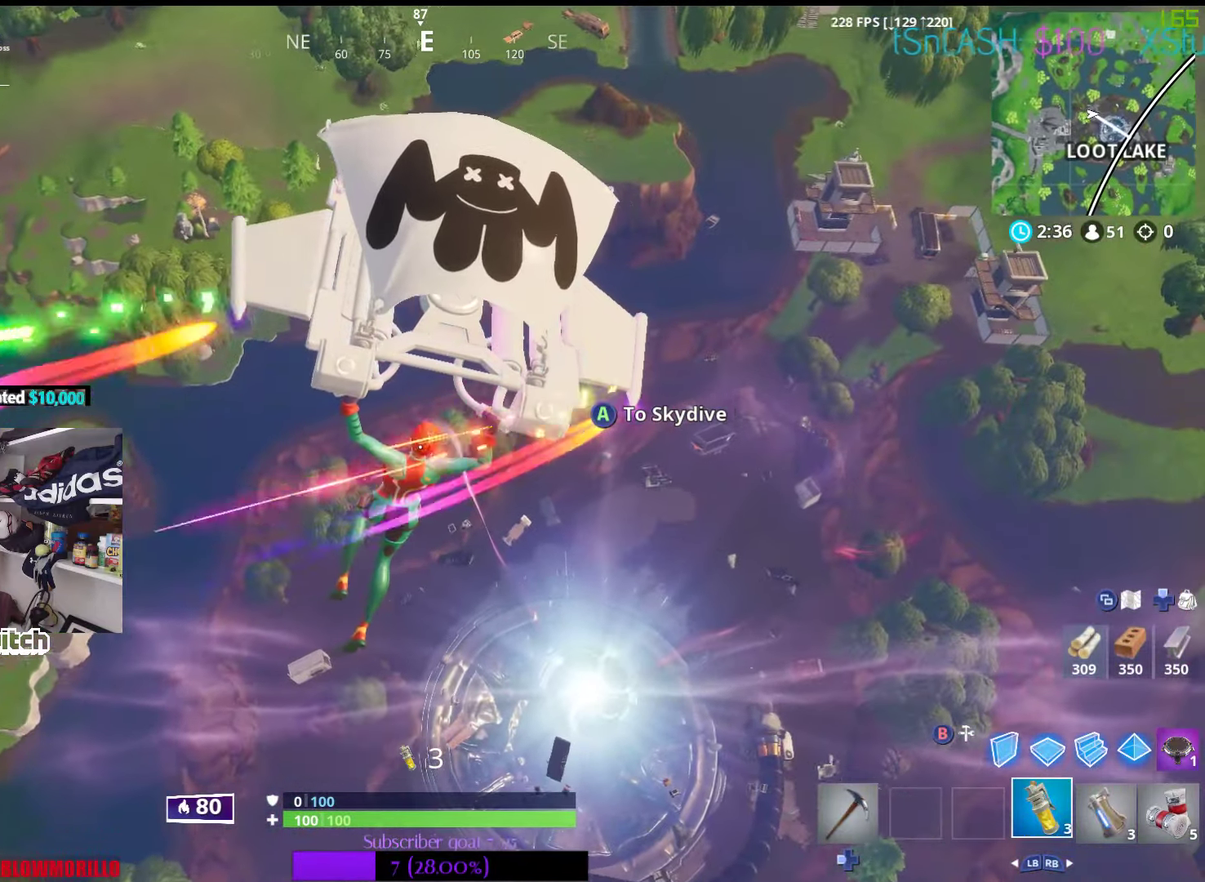
{"buttons": [], "left_stick": "up-right", "right_stick": "center", "events": [[316, "right_stick", "left"], [400, "right_stick", "center"]]}
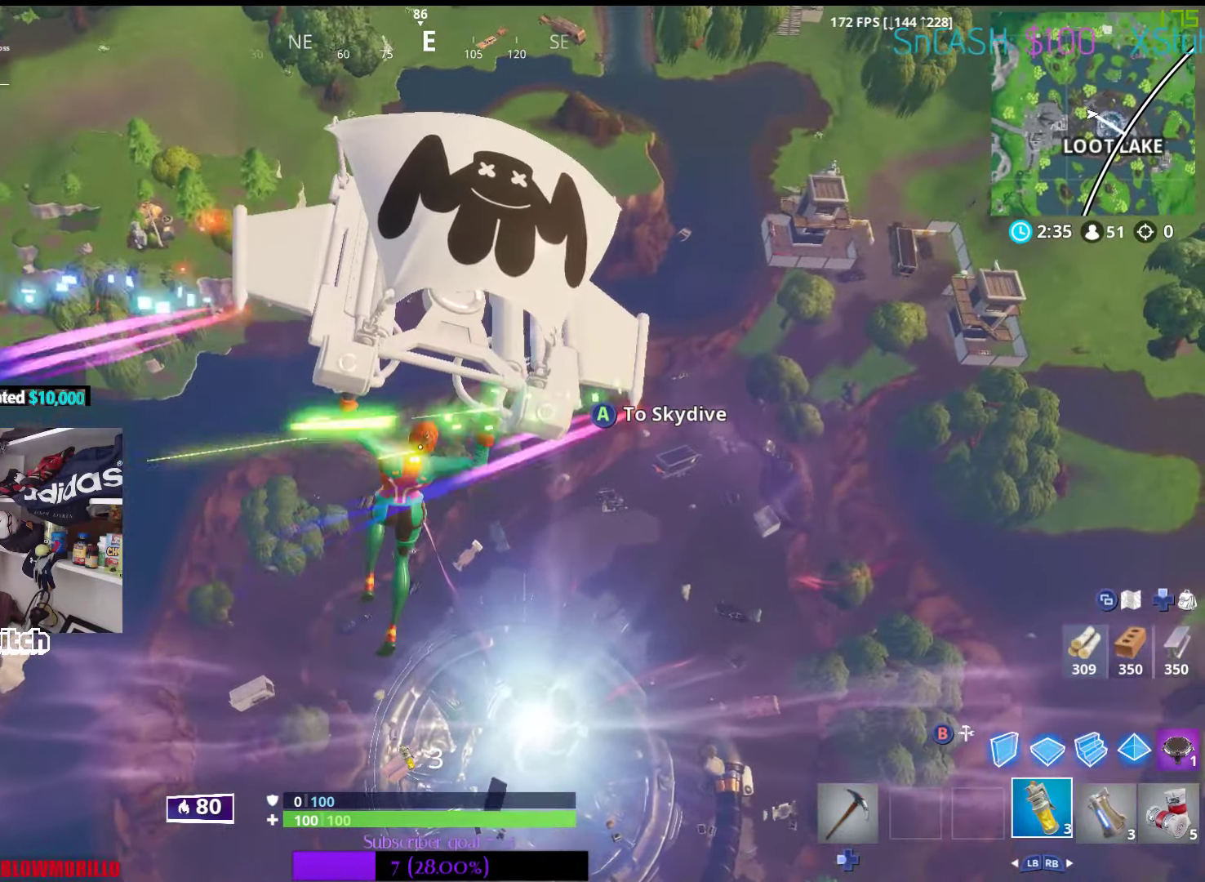
{"buttons": [], "left_stick": "up-right", "right_stick": "center", "events": []}
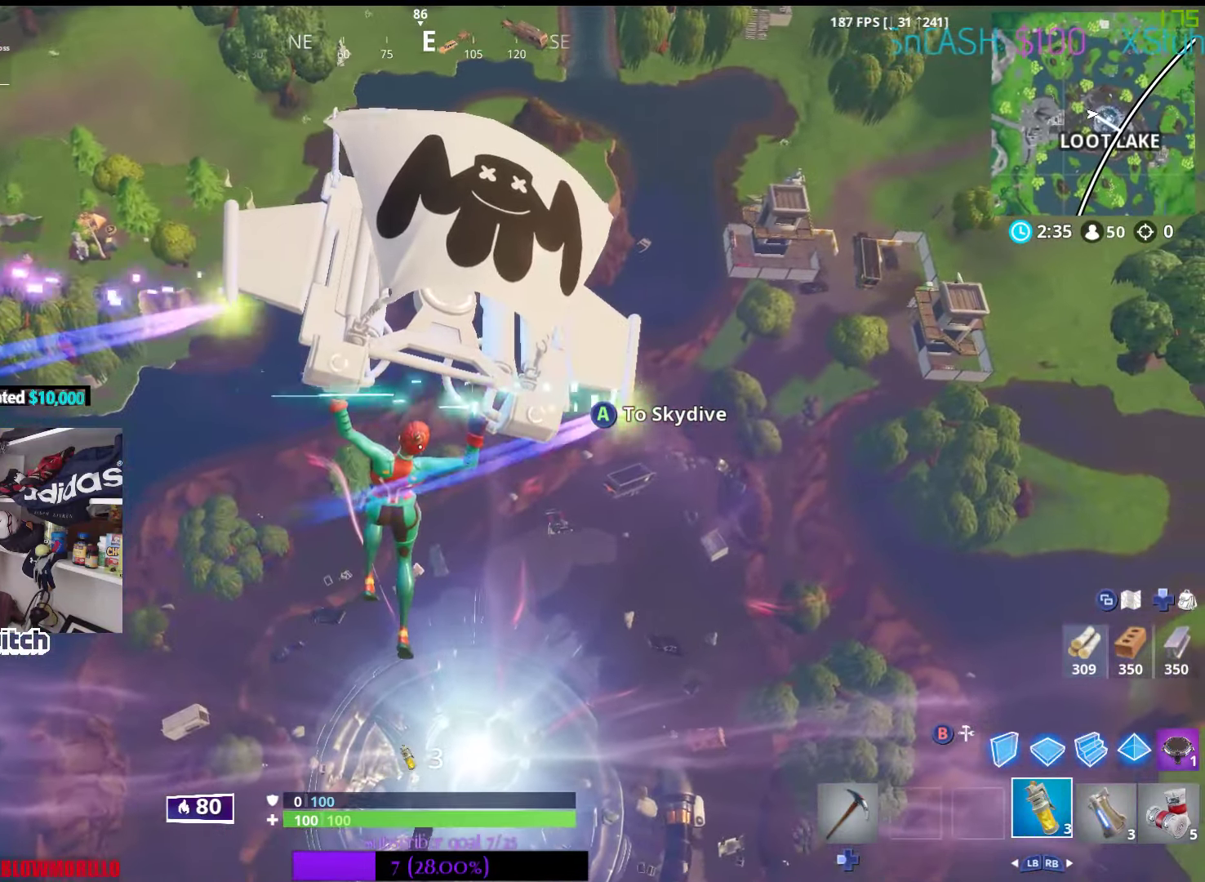
{"buttons": [], "left_stick": "up-right", "right_stick": "center", "events": [[333, "right_stick", "left"], [433, "right_stick", "center"]]}
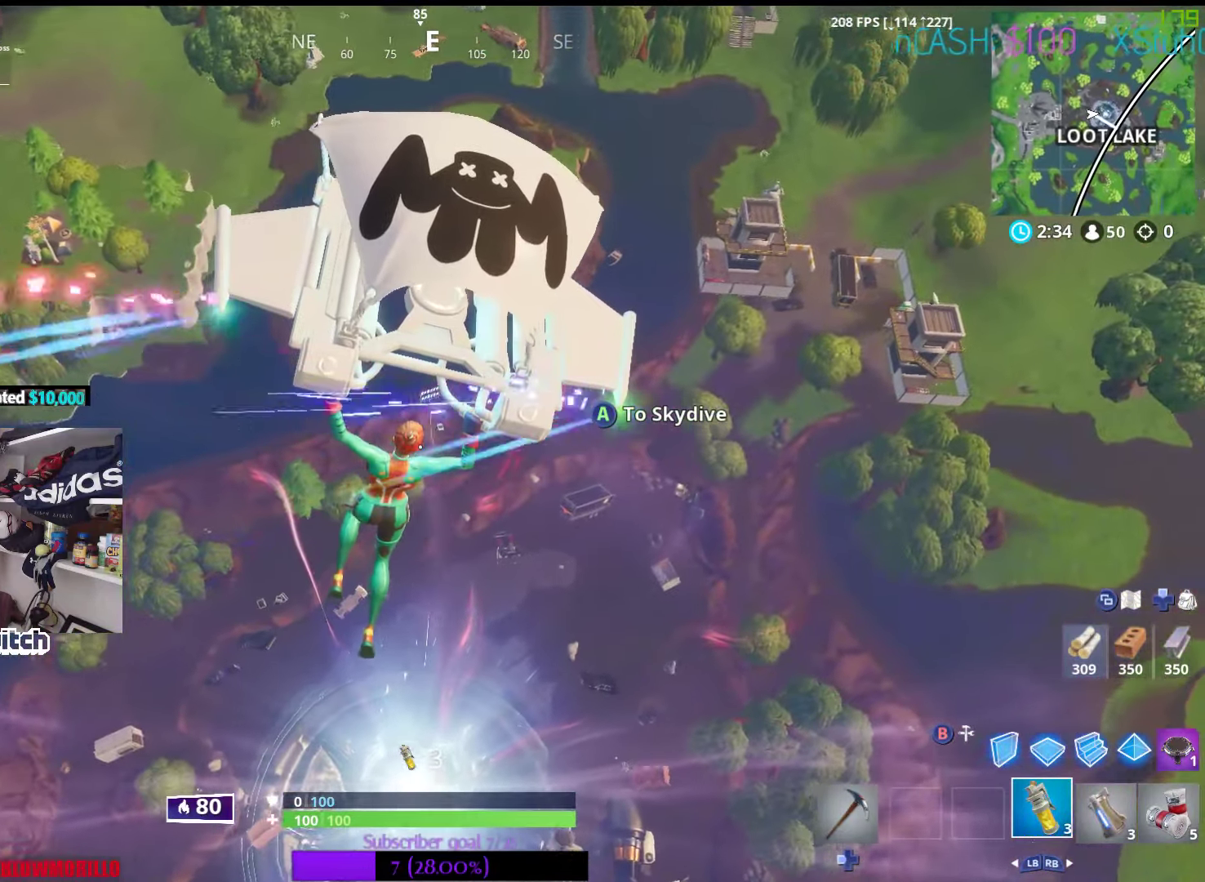
{"buttons": [], "left_stick": "up-right", "right_stick": "center", "events": []}
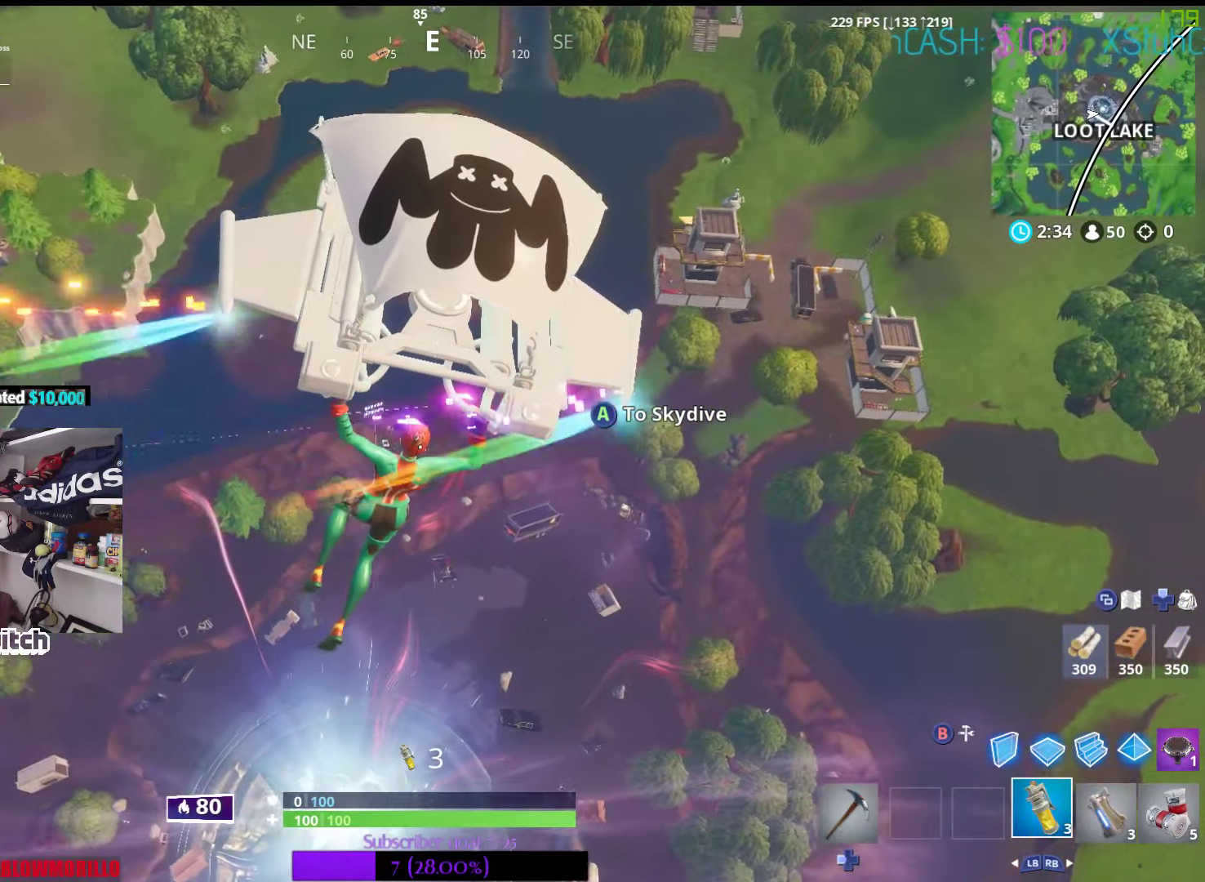
{"buttons": [], "left_stick": "up-right", "right_stick": "center", "events": [[200, "right_stick", "left"], [333, "right_stick", "center"]]}
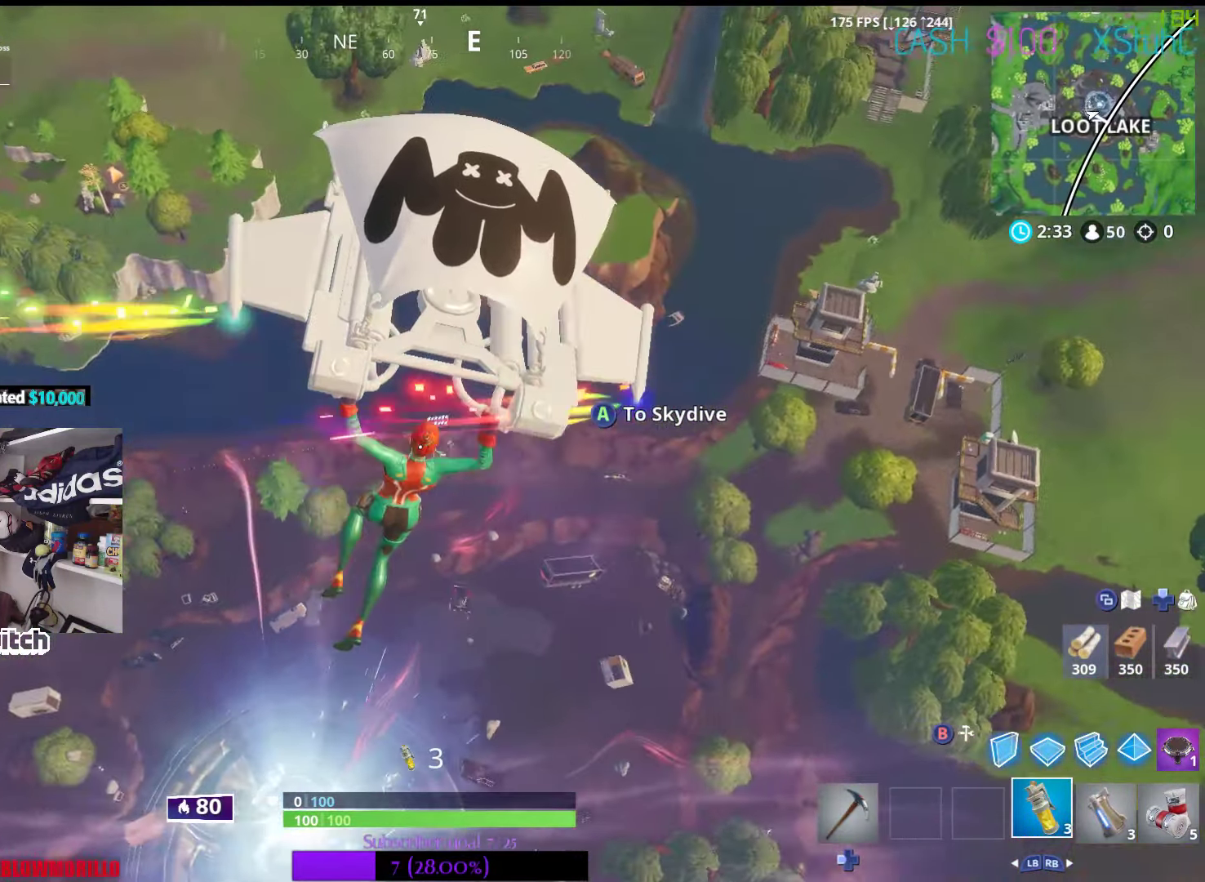
{"buttons": [], "left_stick": "up-right", "right_stick": "center", "events": [[350, "right_stick", "left"], [467, "right_stick", "center"]]}
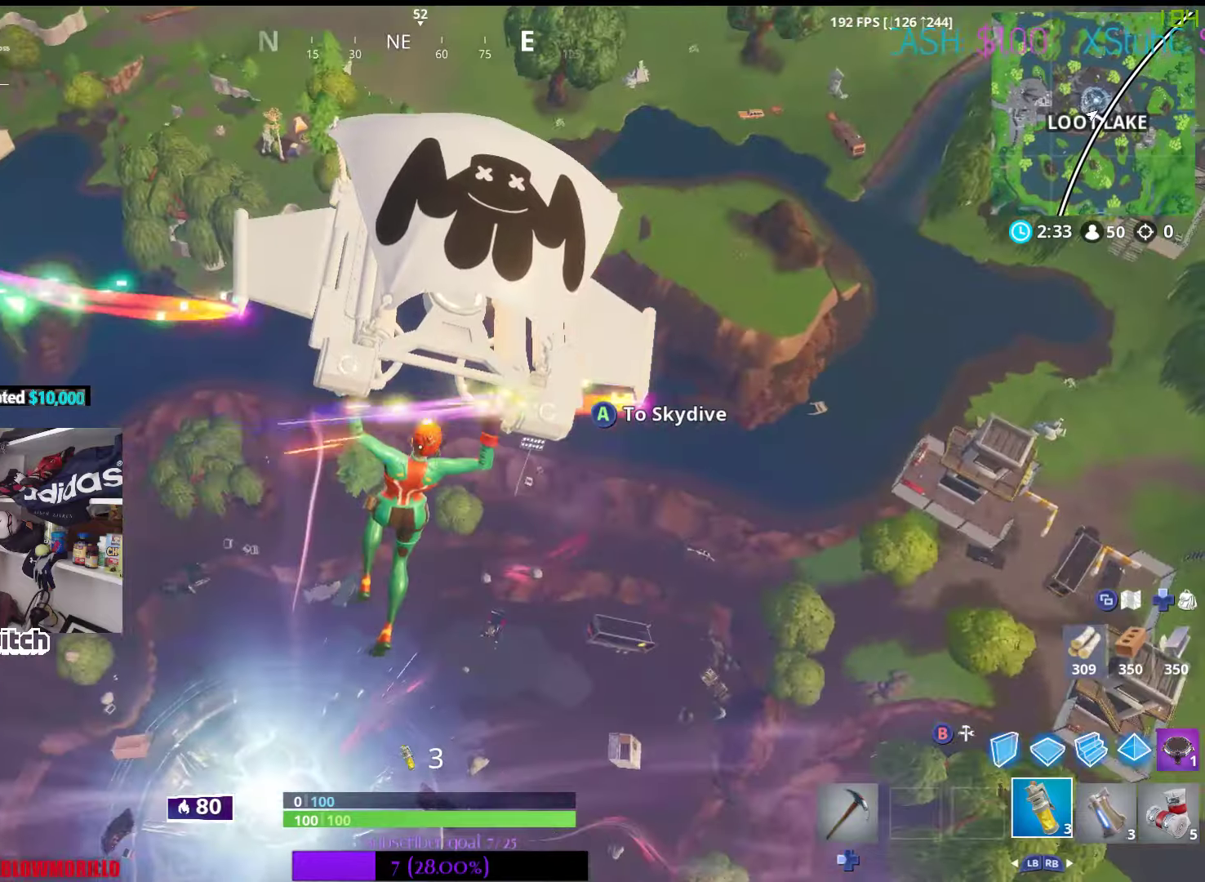
{"buttons": [], "left_stick": "up-right", "right_stick": "right", "events": [[317, "right_stick", "right"]]}
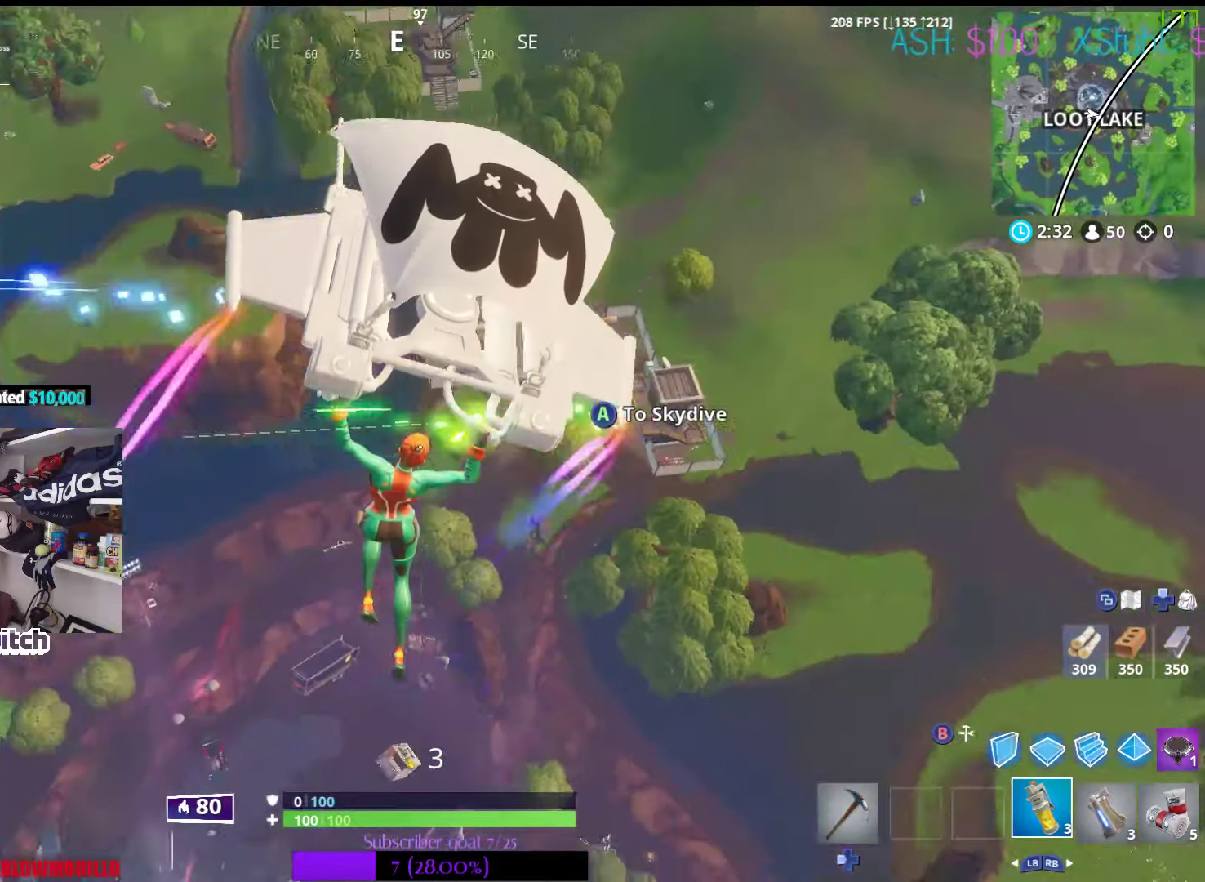
{"buttons": [], "left_stick": "up", "right_stick": "down-right", "events": [[33, "right_stick", "center"], [250, "right_stick", "right"], [367, "right_stick", "down-right"], [433, "left_stick", "up"]]}
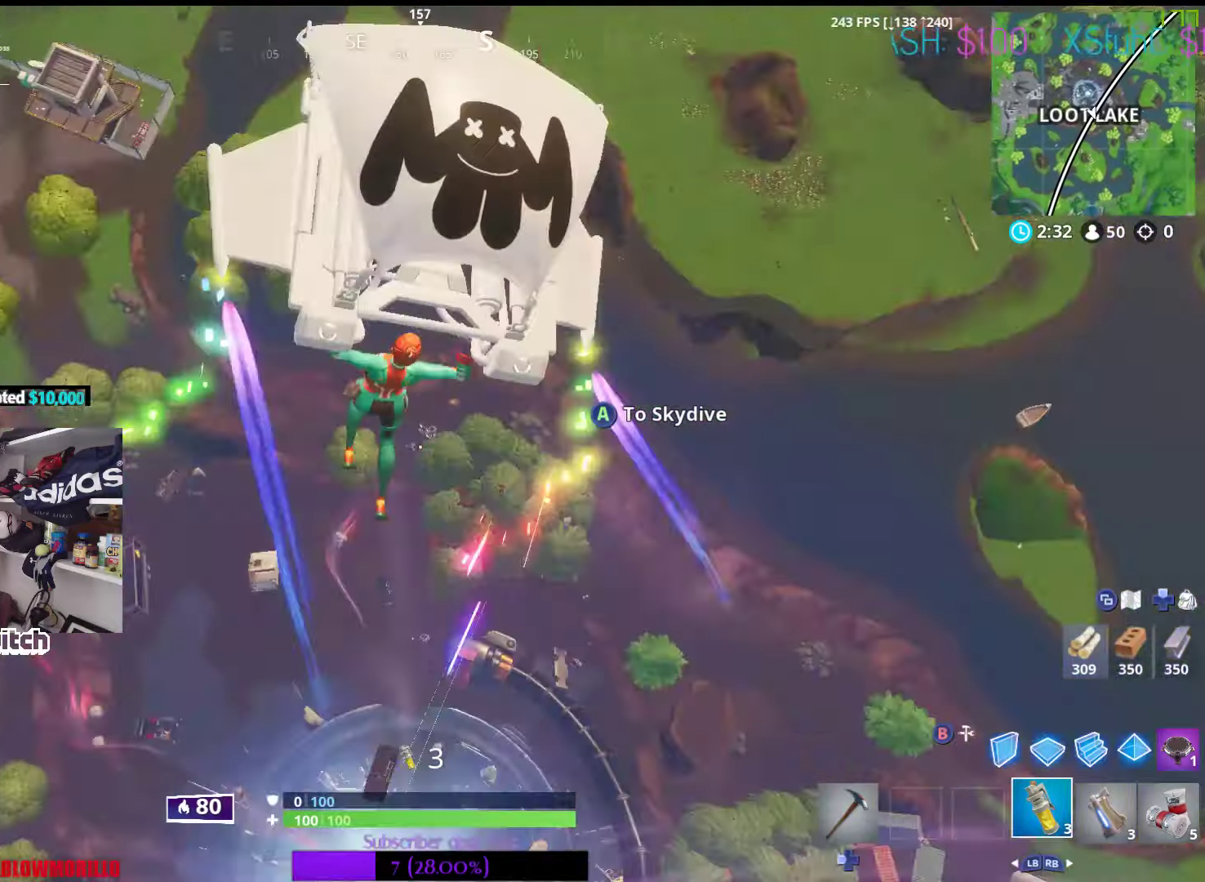
{"buttons": [], "left_stick": "up-left", "right_stick": "center", "events": [[17, "right_stick", "center"], [267, "left_stick", "up-left"]]}
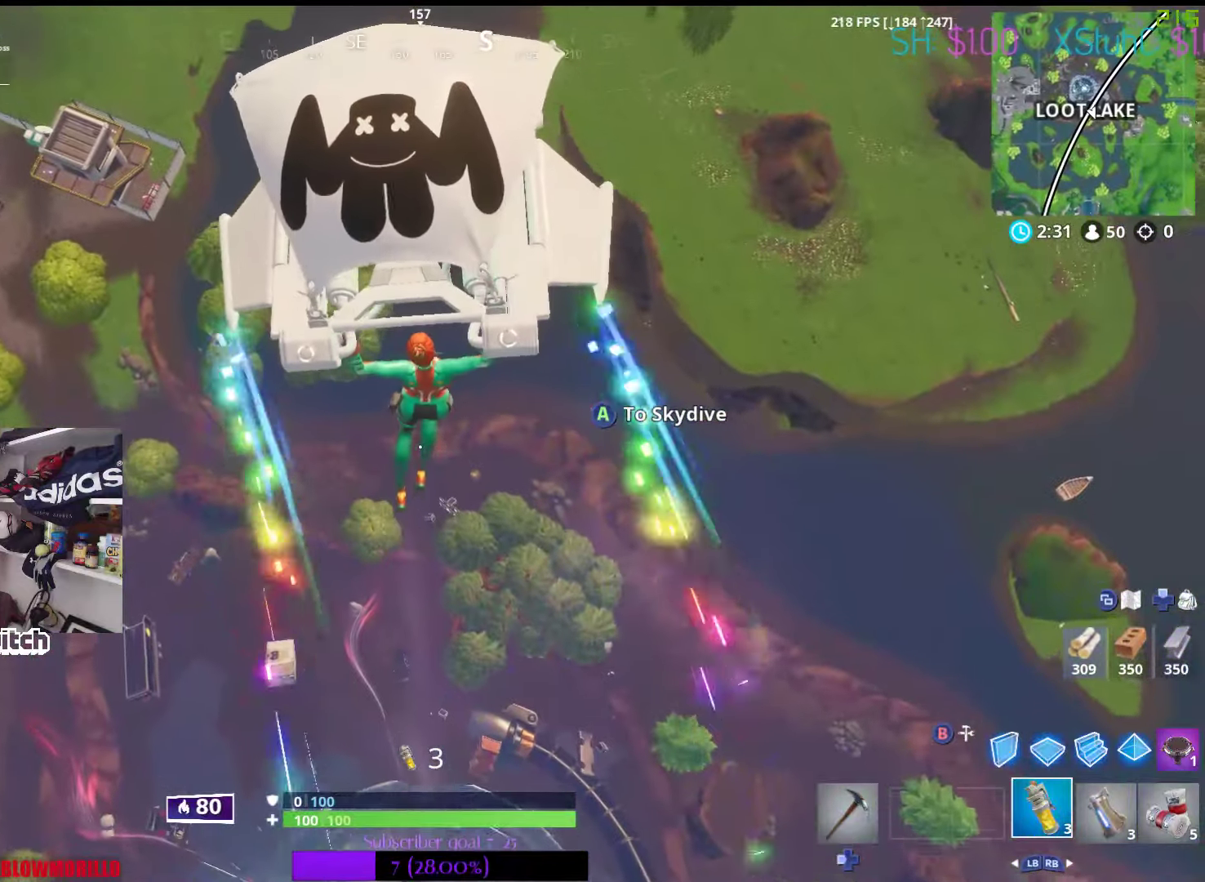
{"buttons": [], "left_stick": "up-left", "right_stick": "center", "events": [[50, "right_stick", "up"], [267, "right_stick", "right"], [433, "right_stick", "center"]]}
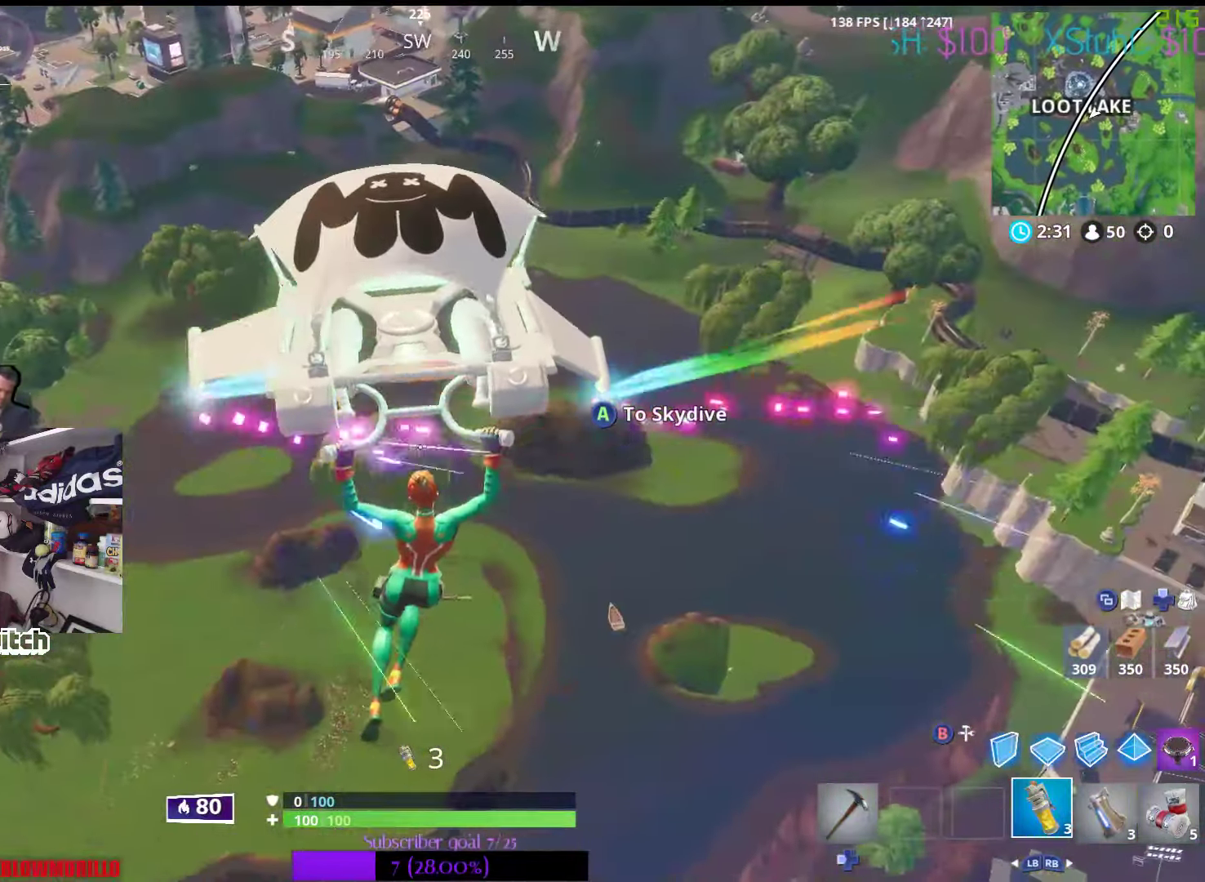
{"buttons": [], "left_stick": "up-left", "right_stick": "center", "events": []}
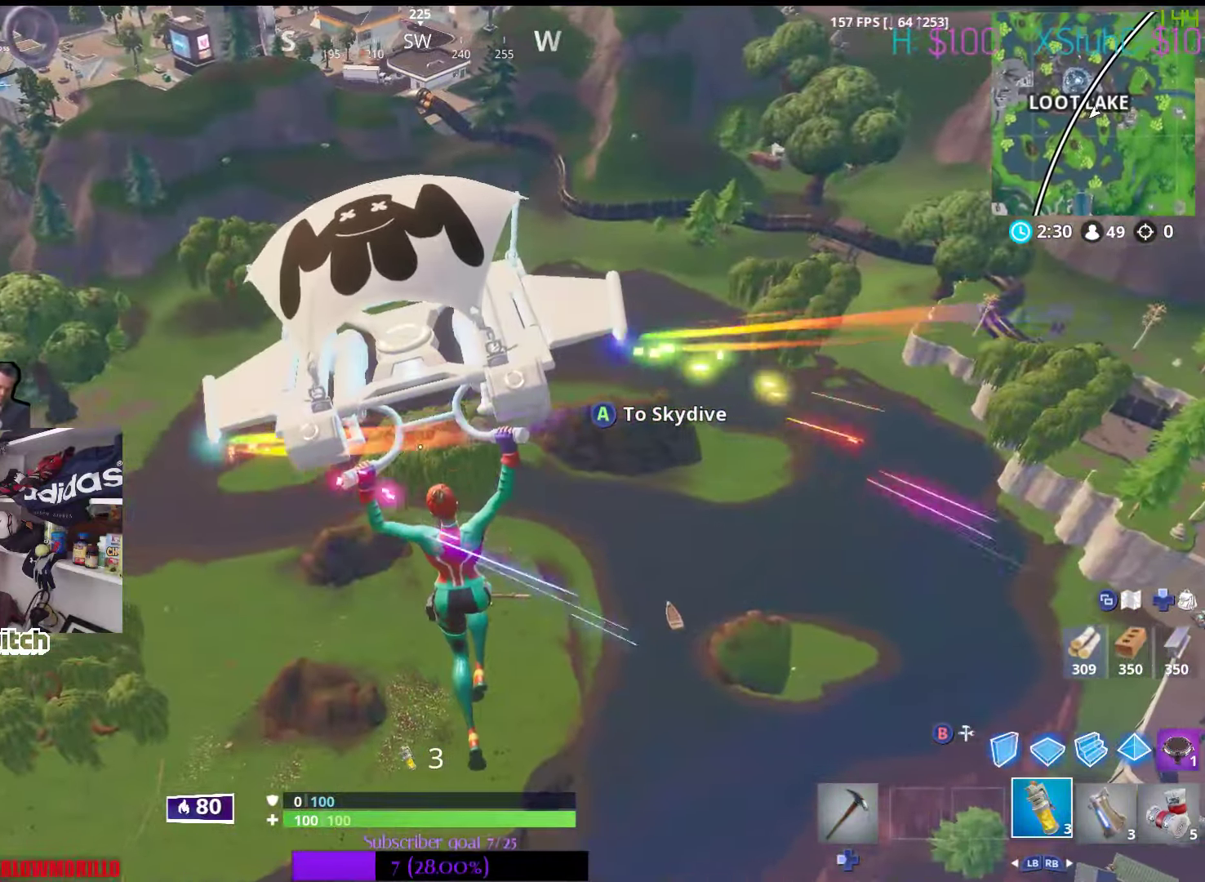
{"buttons": [], "left_stick": "down-left", "right_stick": "right", "events": [[67, "right_stick", "right"], [250, "left_stick", "left"], [300, "right_stick", "center"], [417, "left_stick", "down-left"], [450, "right_stick", "right"]]}
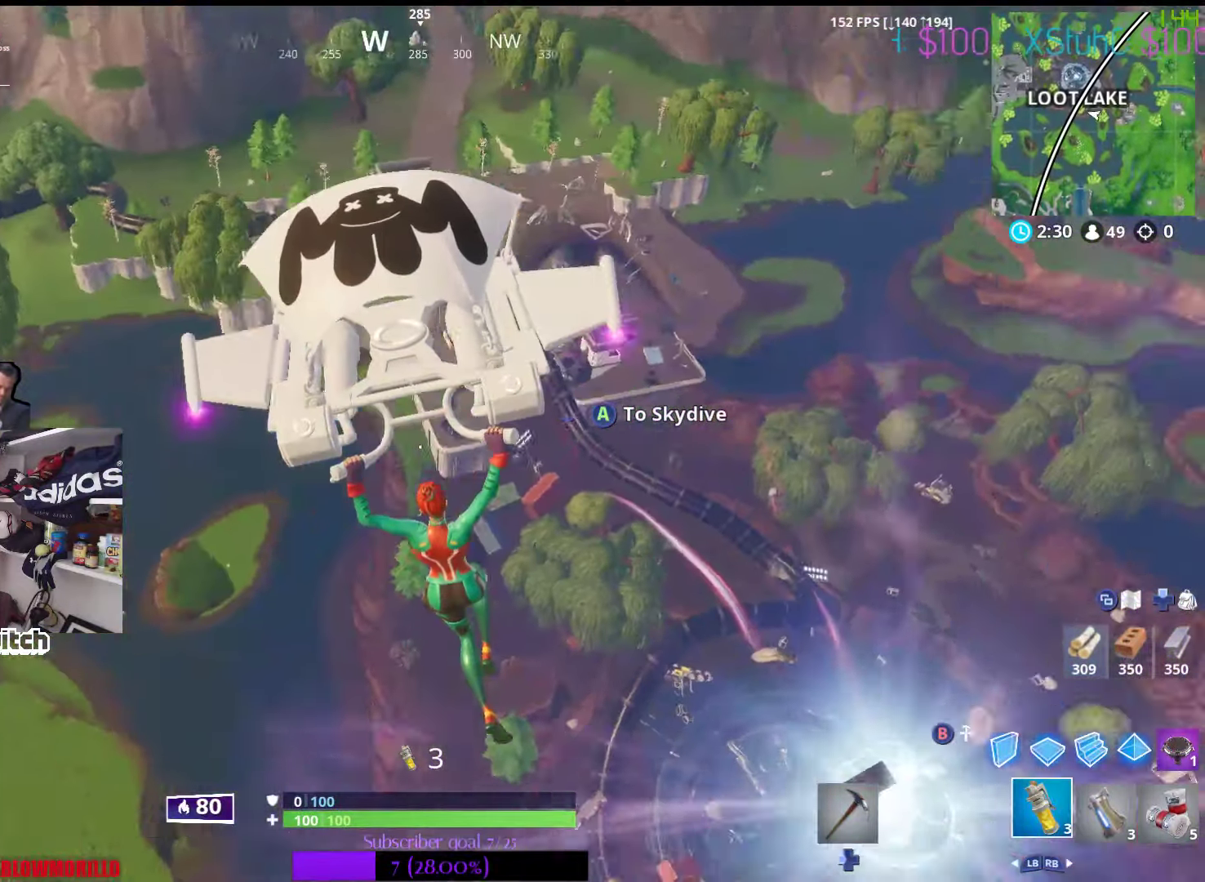
{"buttons": [], "left_stick": "down", "right_stick": "center", "events": [[150, "right_stick", "center"], [300, "left_stick", "down"]]}
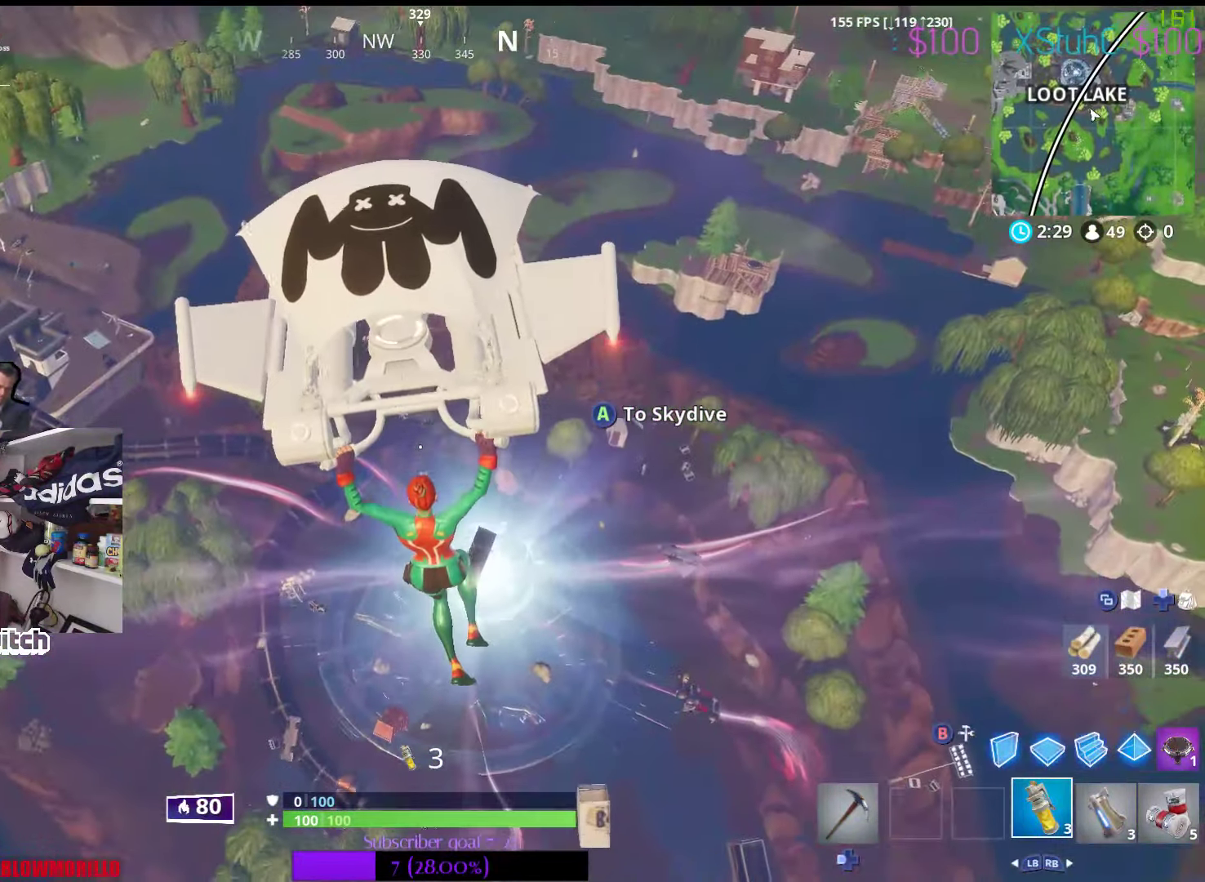
{"buttons": [], "left_stick": "down", "right_stick": "center", "events": []}
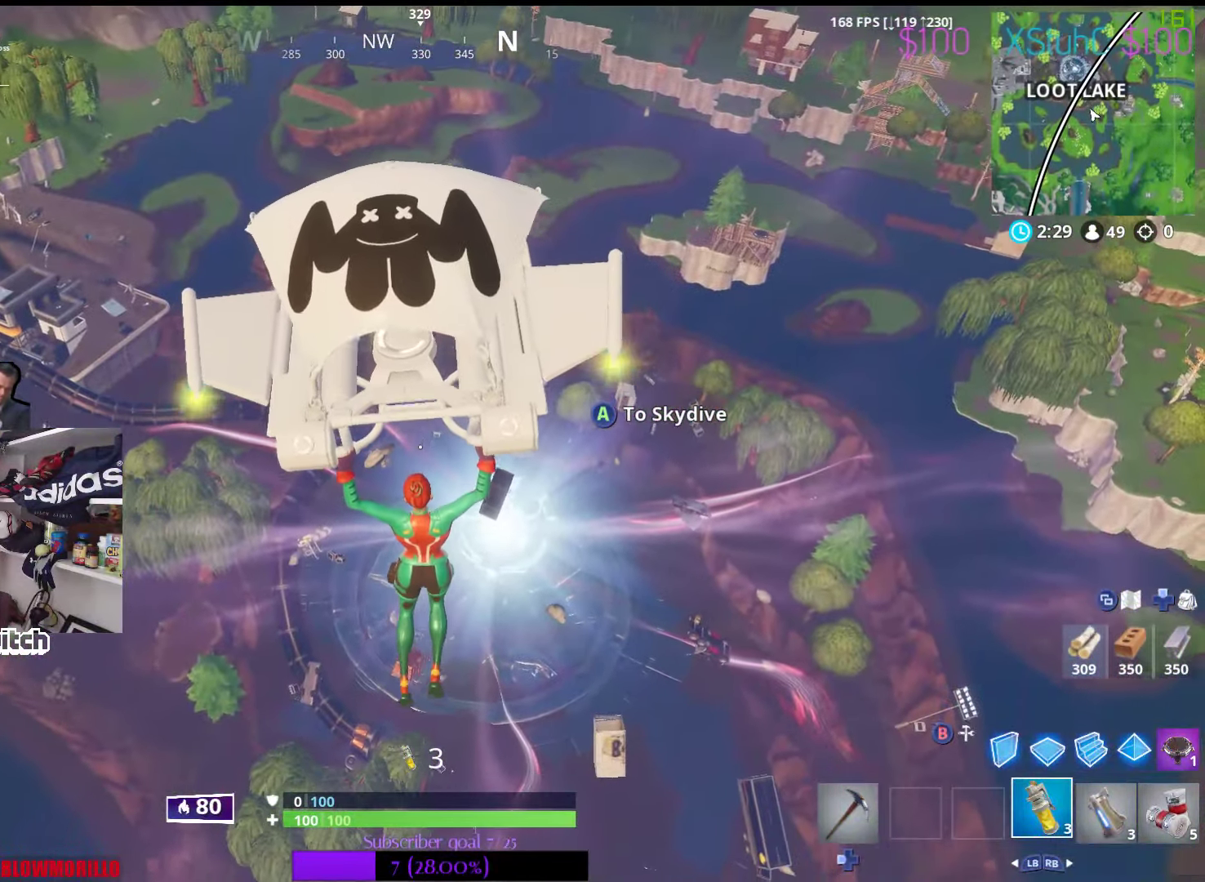
{"buttons": [], "left_stick": "down", "right_stick": "up", "events": [[300, "right_stick", "up"]]}
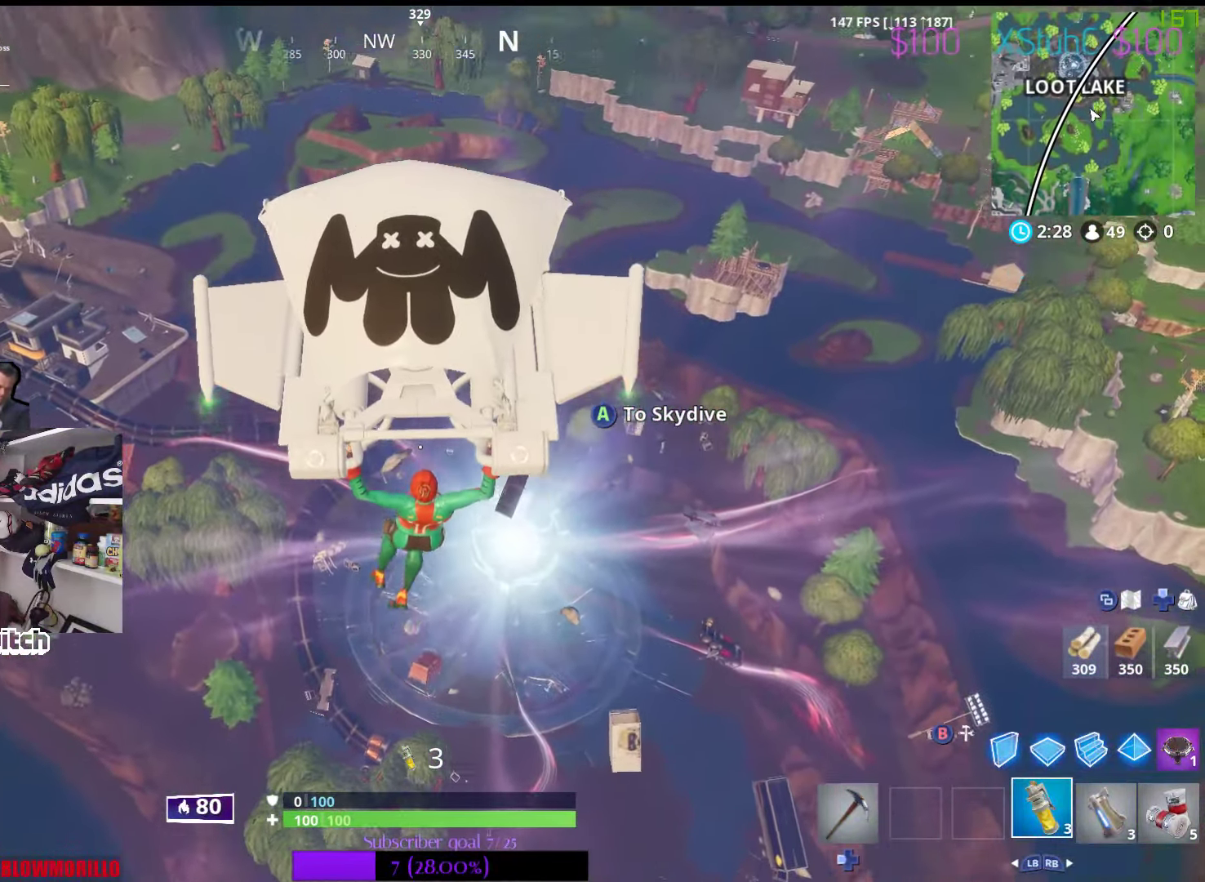
{"buttons": [], "left_stick": "down", "right_stick": "up", "events": []}
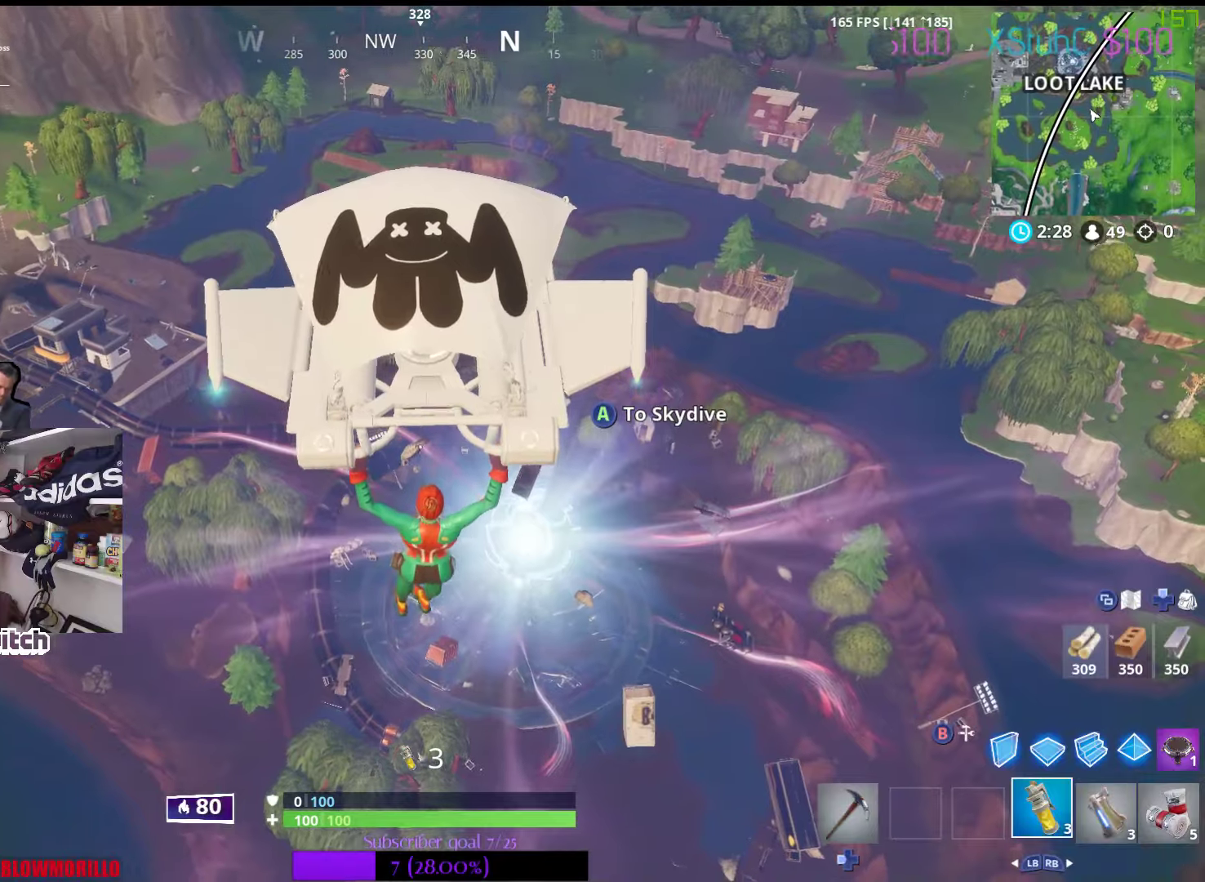
{"buttons": [], "left_stick": "down", "right_stick": "center", "events": [[467, "right_stick", "center"]]}
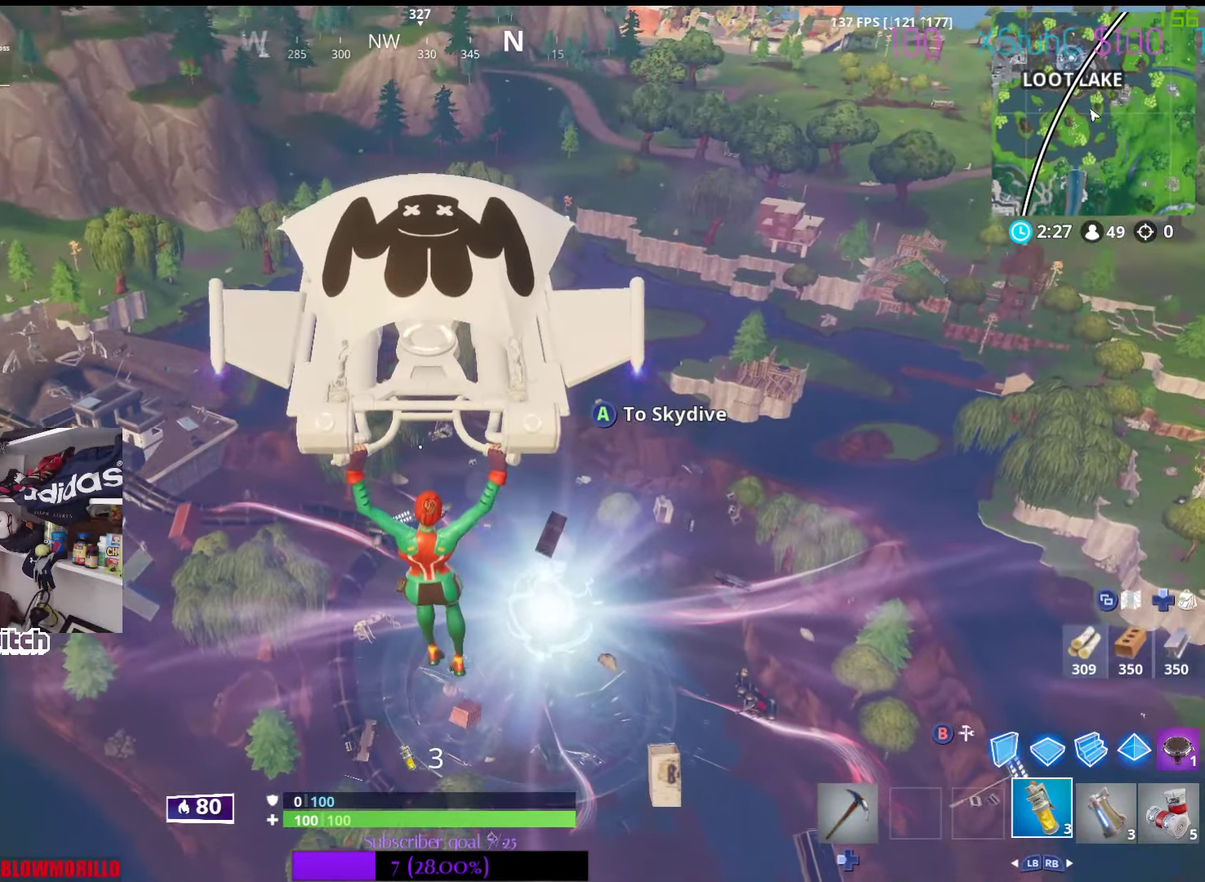
{"buttons": [], "left_stick": "down", "right_stick": "center", "events": []}
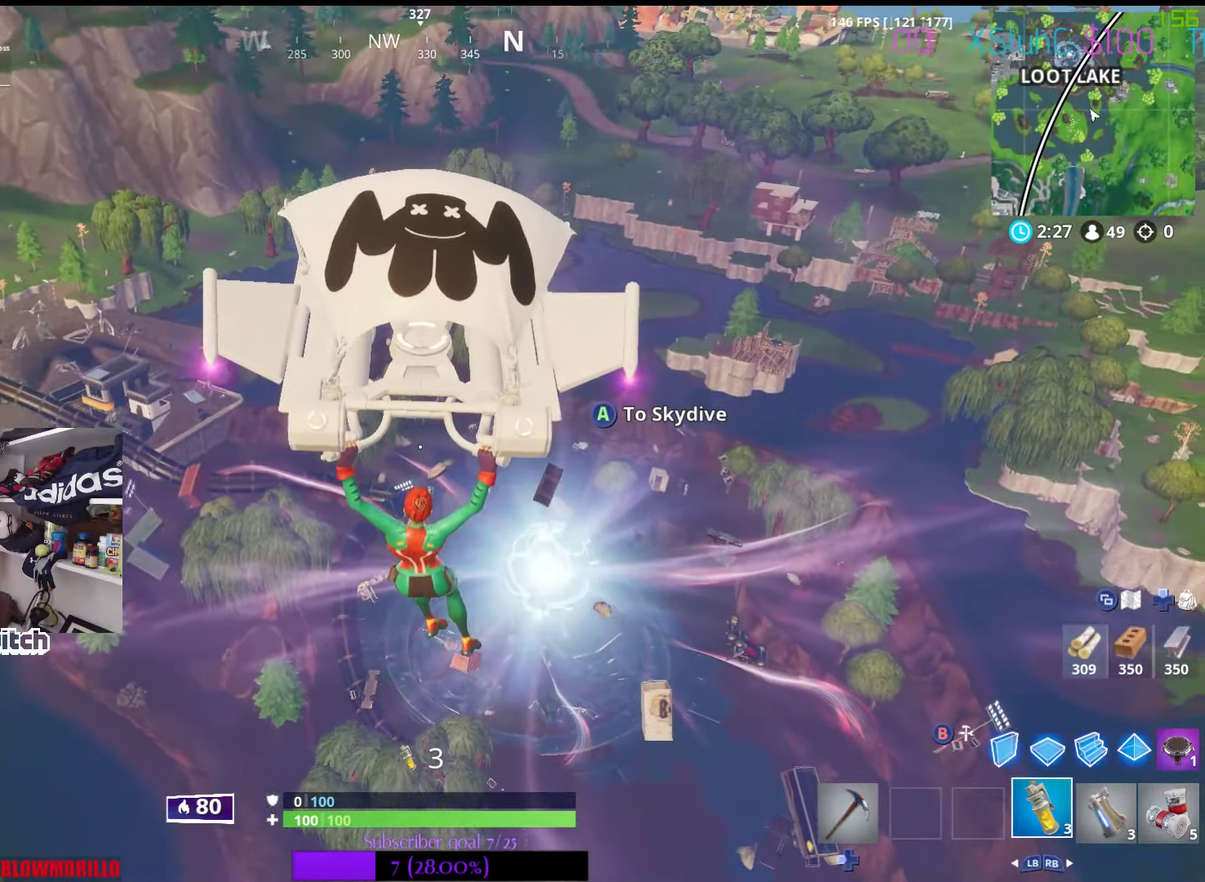
{"buttons": [], "left_stick": "down", "right_stick": "center", "events": [[300, "SELECT", "down"], [467, "SELECT", "up"]]}